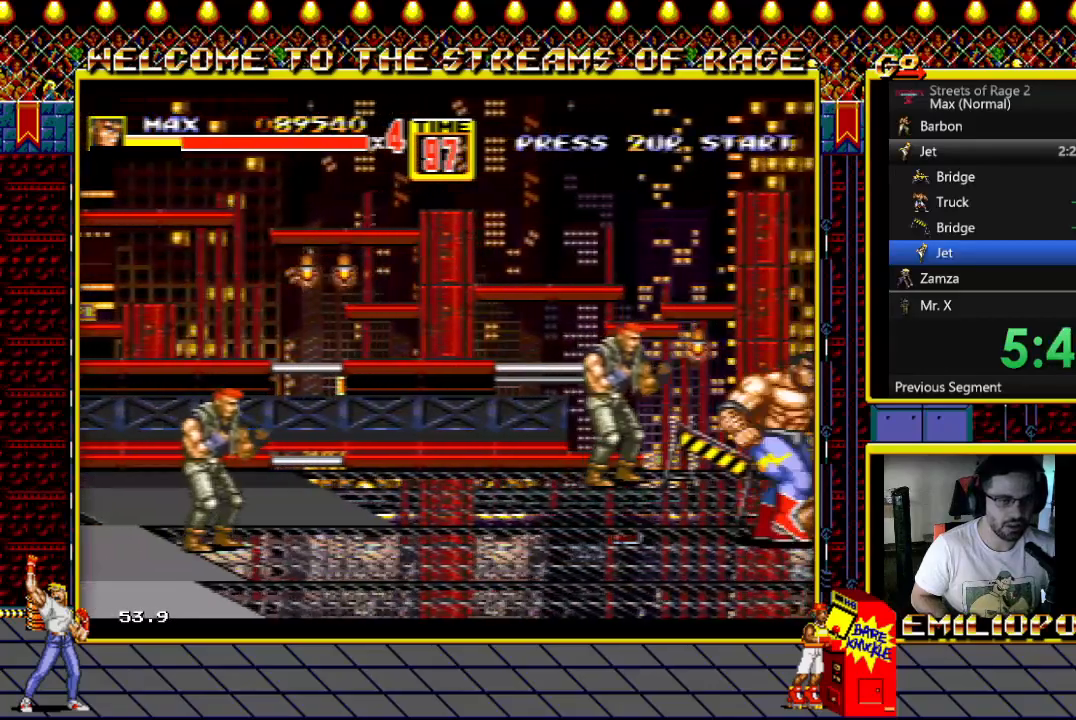
Gameplay with a controller (Xbox layout); each line is a JSON object with the inputs held at the frame after it. "events" lists button and stick changes between this image and that frame as [ms after this image, input, new state], when the widget could be followed in between. Not read: left_stick right_stick.
{"buttons": ["DPAD_RIGHT"], "events": [[317, "Y", "down"], [450, "Y", "up"]]}
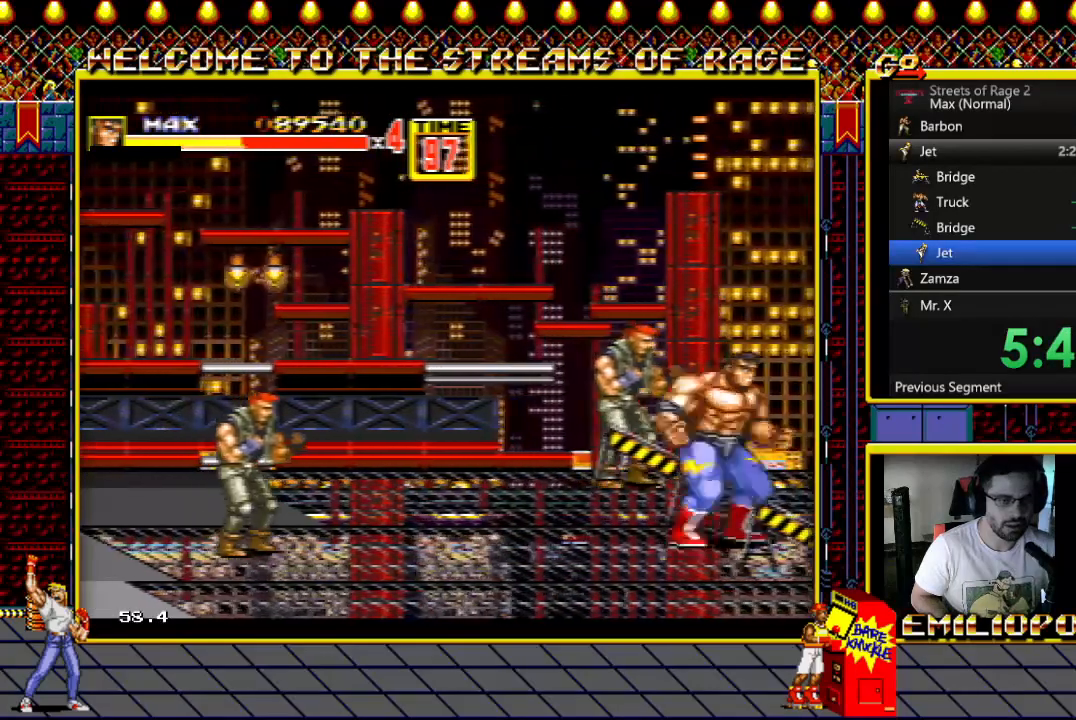
{"buttons": ["DPAD_RIGHT"], "events": [[217, "X", "down"], [467, "X", "up"]]}
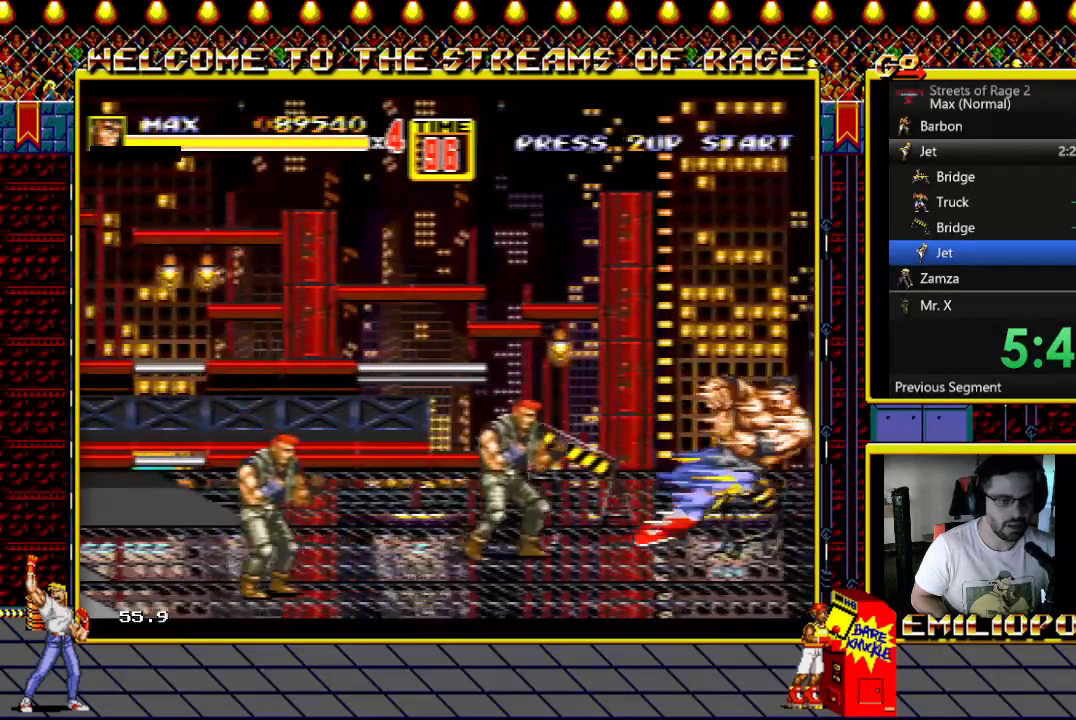
{"buttons": ["DPAD_DOWN", "DPAD_RIGHT"], "events": [[200, "DPAD_DOWN", "down"]]}
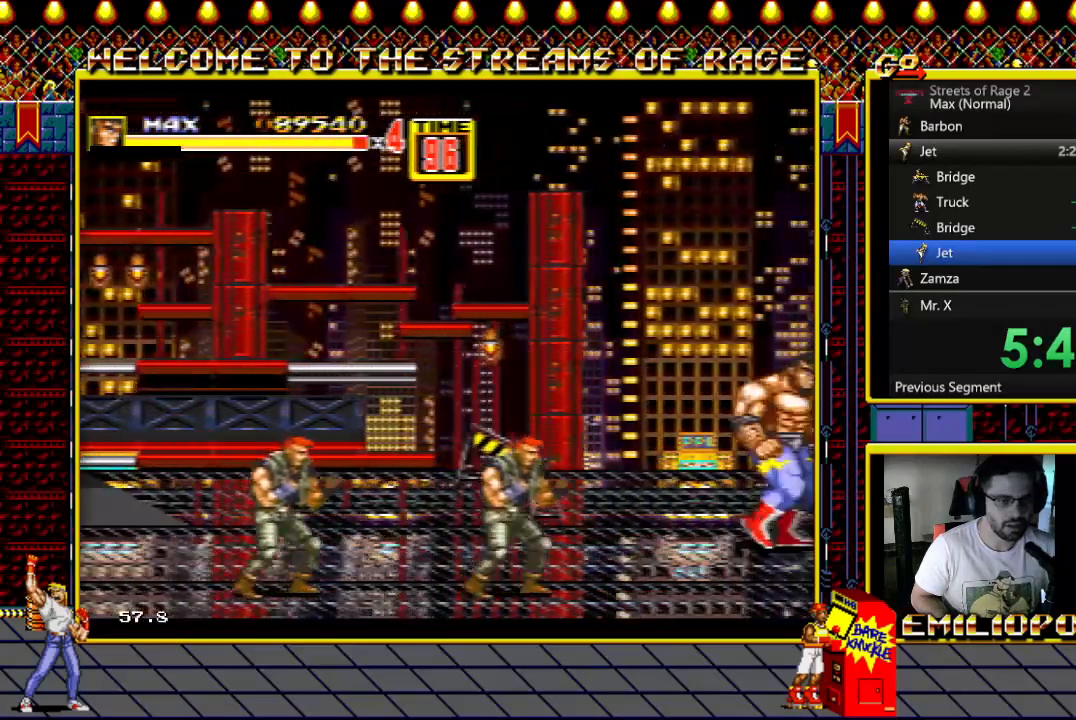
{"buttons": ["X", "DPAD_DOWN", "DPAD_RIGHT"], "events": [[433, "X", "down"]]}
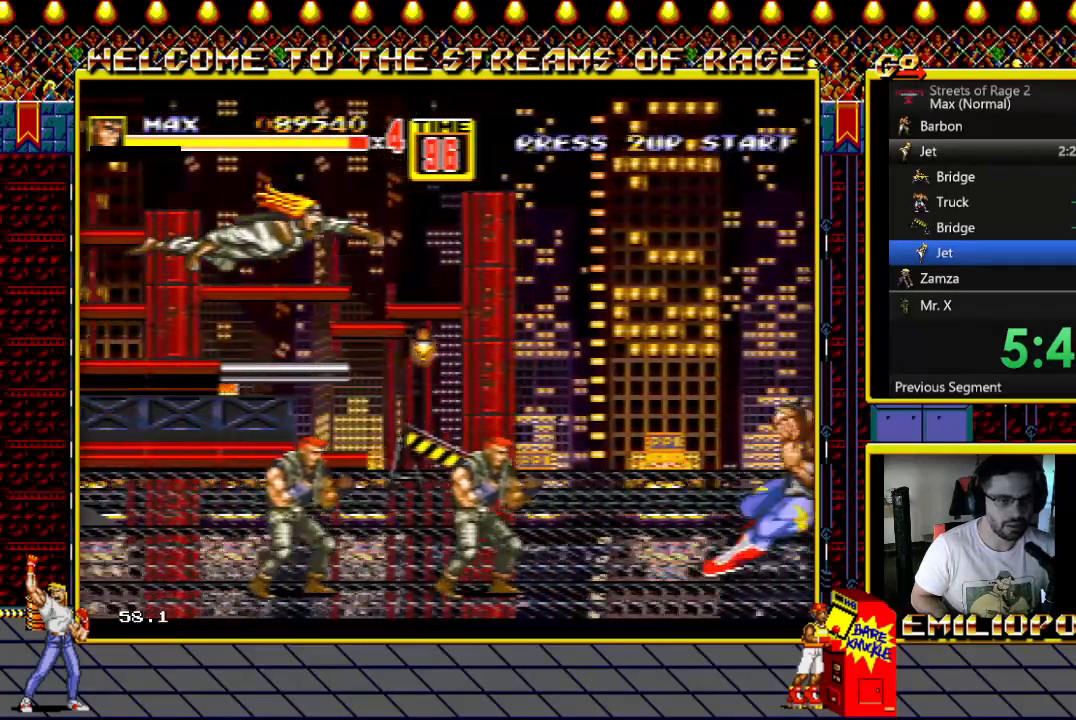
{"buttons": ["DPAD_RIGHT"], "events": [[267, "DPAD_DOWN", "up"], [267, "X", "up"]]}
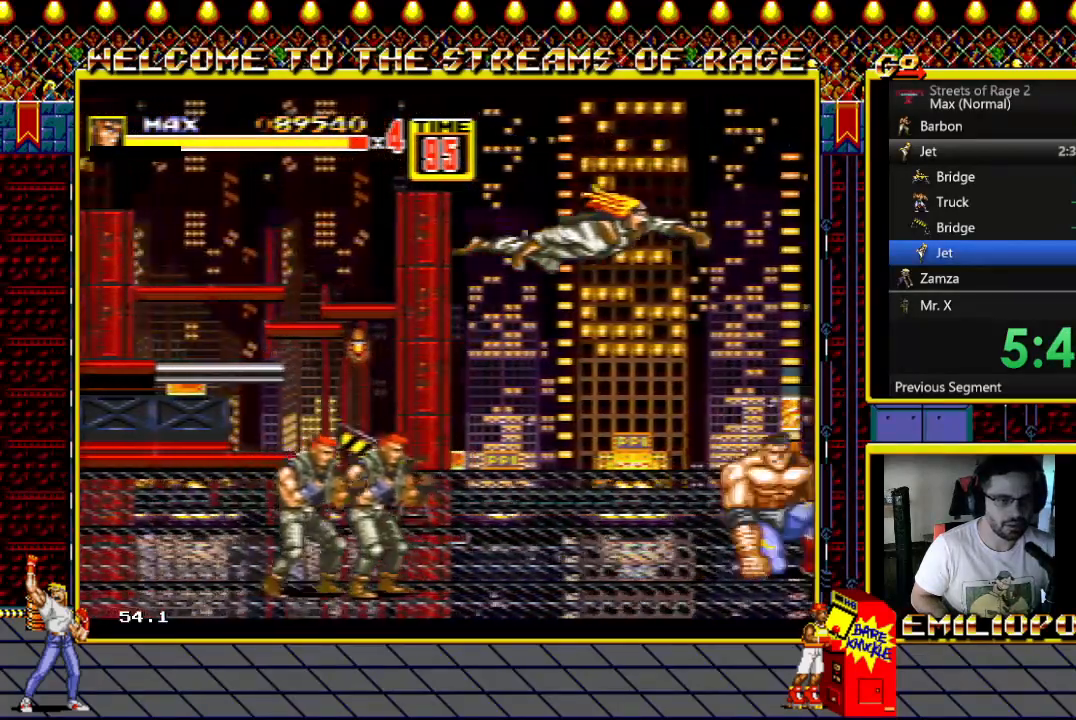
{"buttons": ["B", "DPAD_DOWN", "DPAD_RIGHT"], "events": [[317, "DPAD_DOWN", "down"], [483, "B", "down"]]}
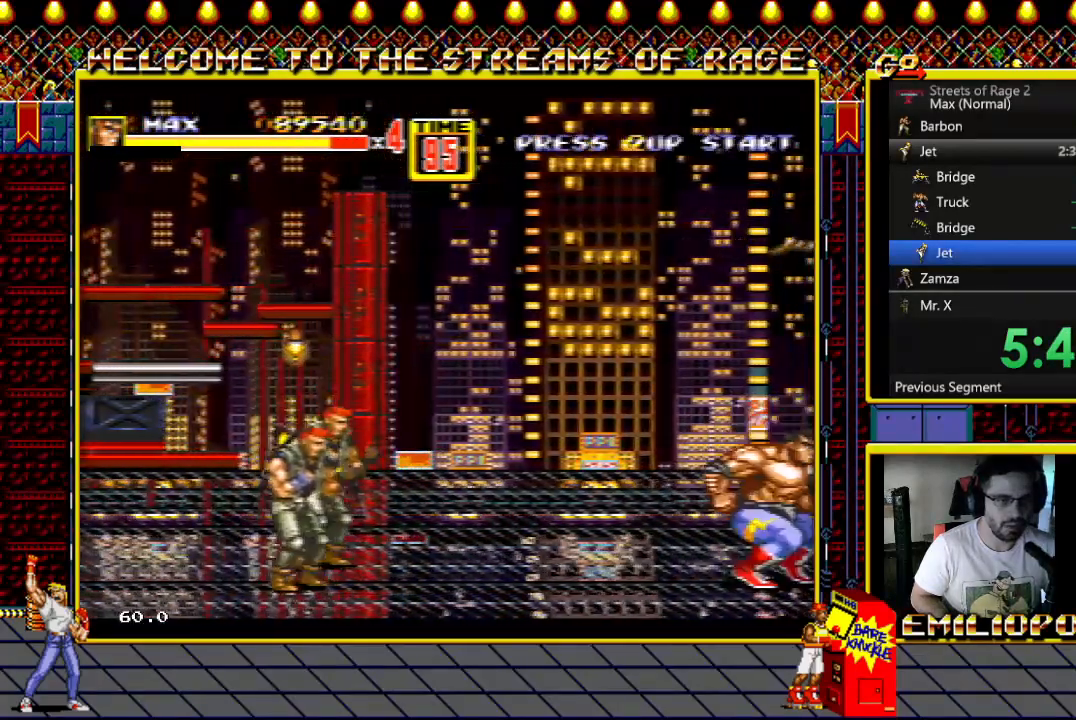
{"buttons": ["DPAD_DOWN", "DPAD_RIGHT"], "events": [[233, "B", "up"], [383, "Y", "down"], [483, "Y", "up"]]}
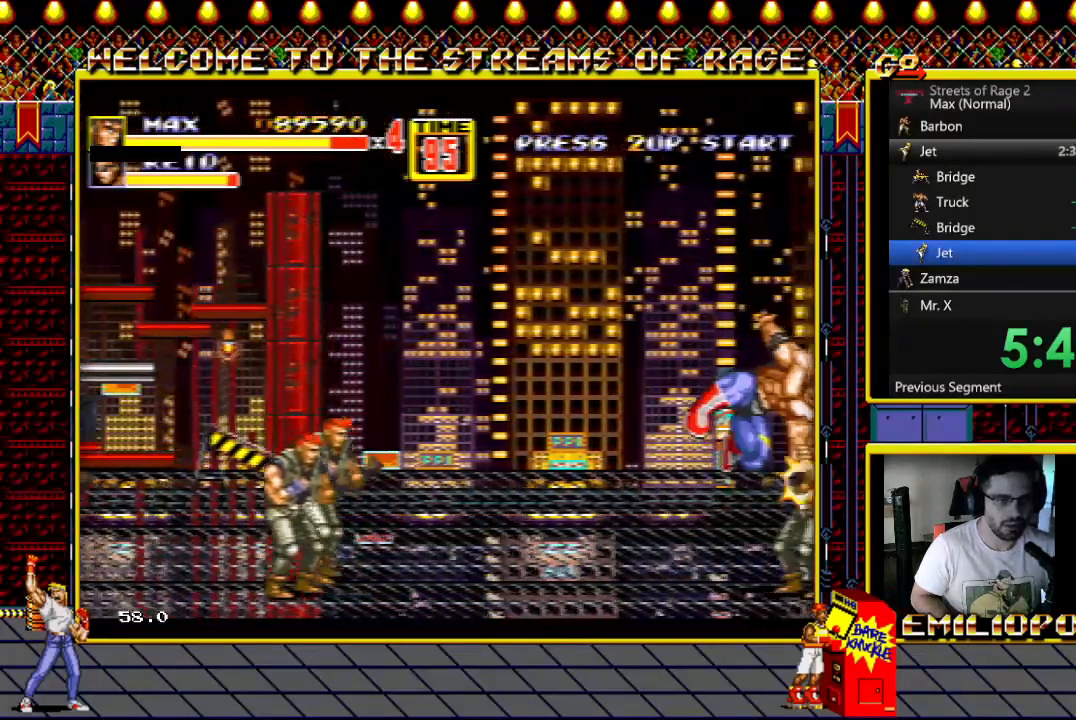
{"buttons": ["Y"], "events": [[50, "Y", "down"], [133, "Y", "up"], [200, "Y", "down"], [233, "DPAD_DOWN", "up"], [250, "DPAD_RIGHT", "up"], [283, "Y", "up"], [350, "Y", "down"], [433, "Y", "up"], [500, "Y", "down"]]}
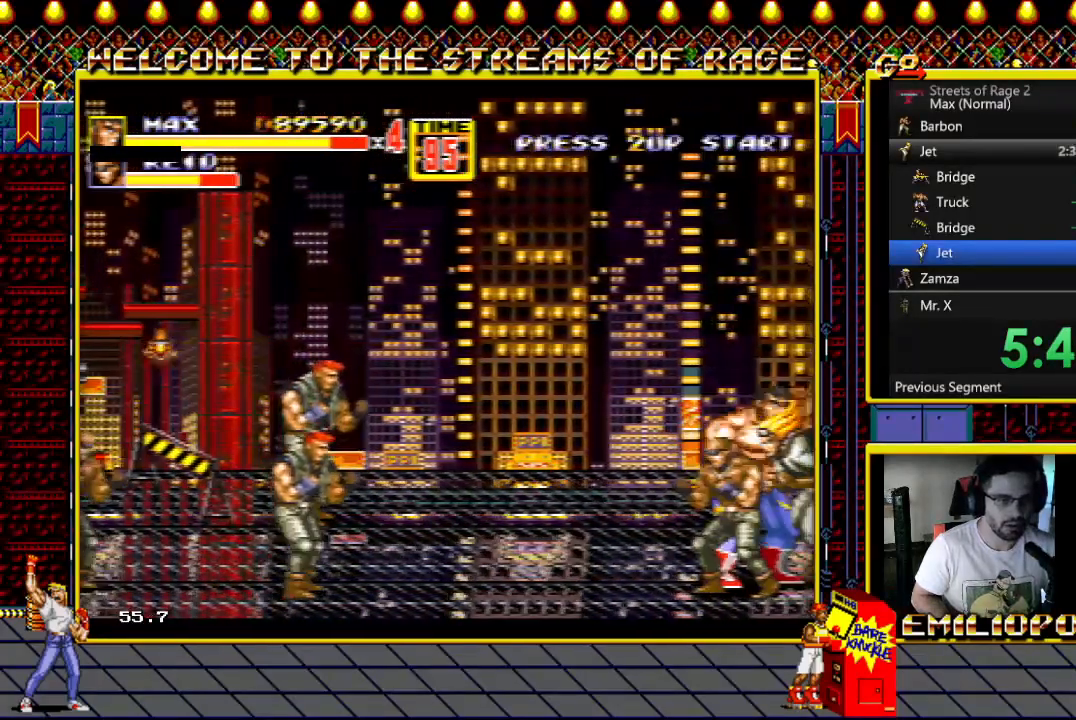
{"buttons": [], "events": [[83, "Y", "up"], [133, "Y", "down"], [217, "Y", "up"], [283, "Y", "down"], [367, "Y", "up"], [417, "Y", "down"], [500, "Y", "up"]]}
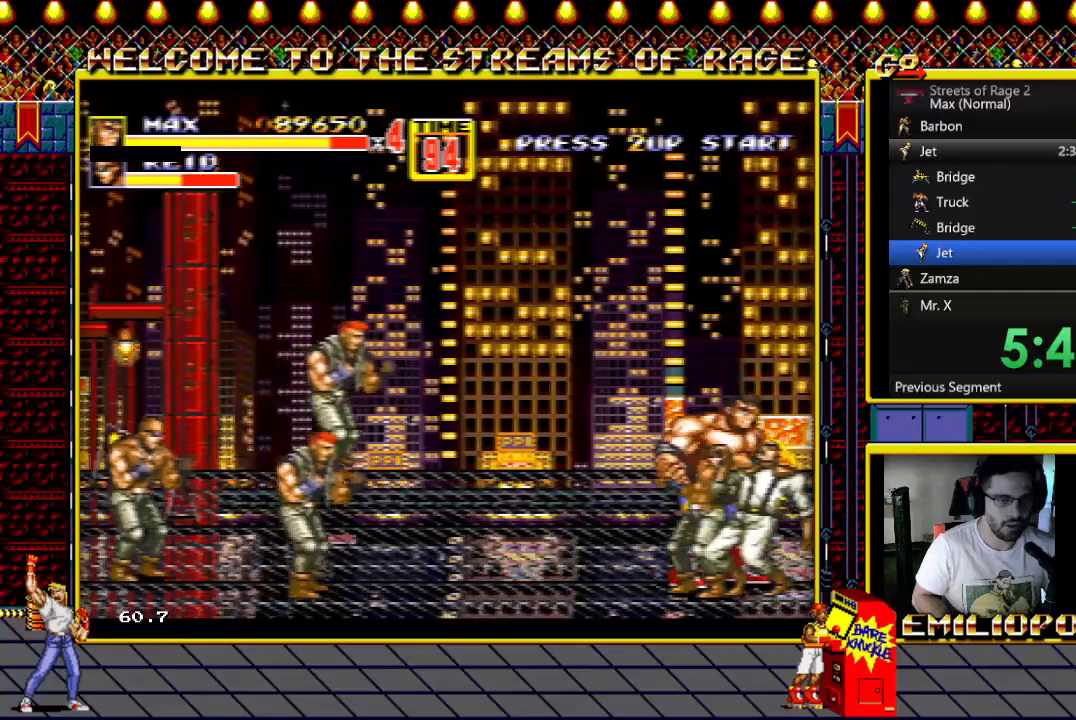
{"buttons": ["Y"], "events": [[67, "Y", "down"], [133, "Y", "up"], [200, "Y", "down"], [267, "Y", "up"], [333, "Y", "down"], [383, "Y", "up"], [483, "Y", "down"]]}
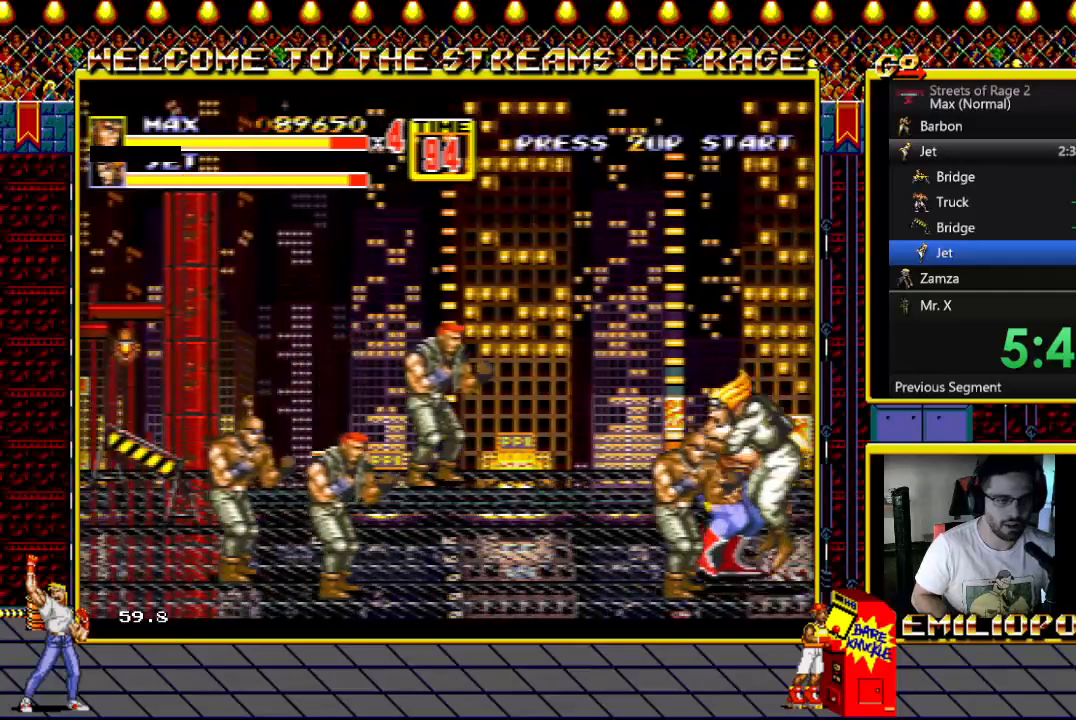
{"buttons": [], "events": [[50, "Y", "up"], [117, "Y", "down"], [200, "Y", "up"], [250, "Y", "down"], [350, "Y", "up"]]}
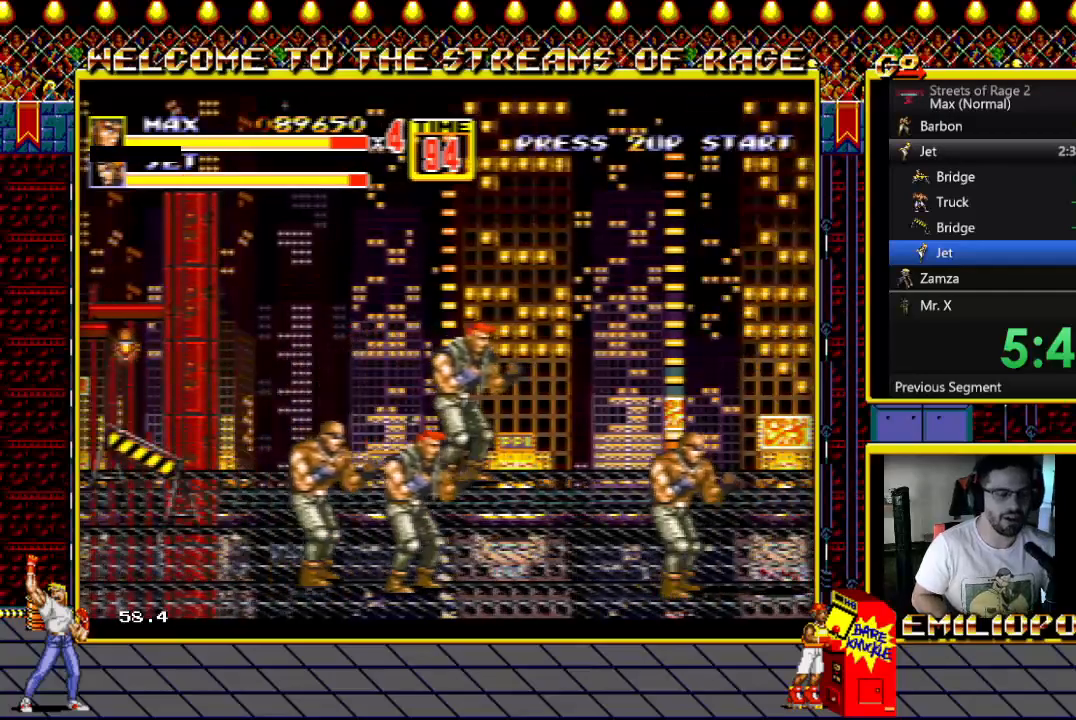
{"buttons": ["X"], "events": [[383, "X", "down"]]}
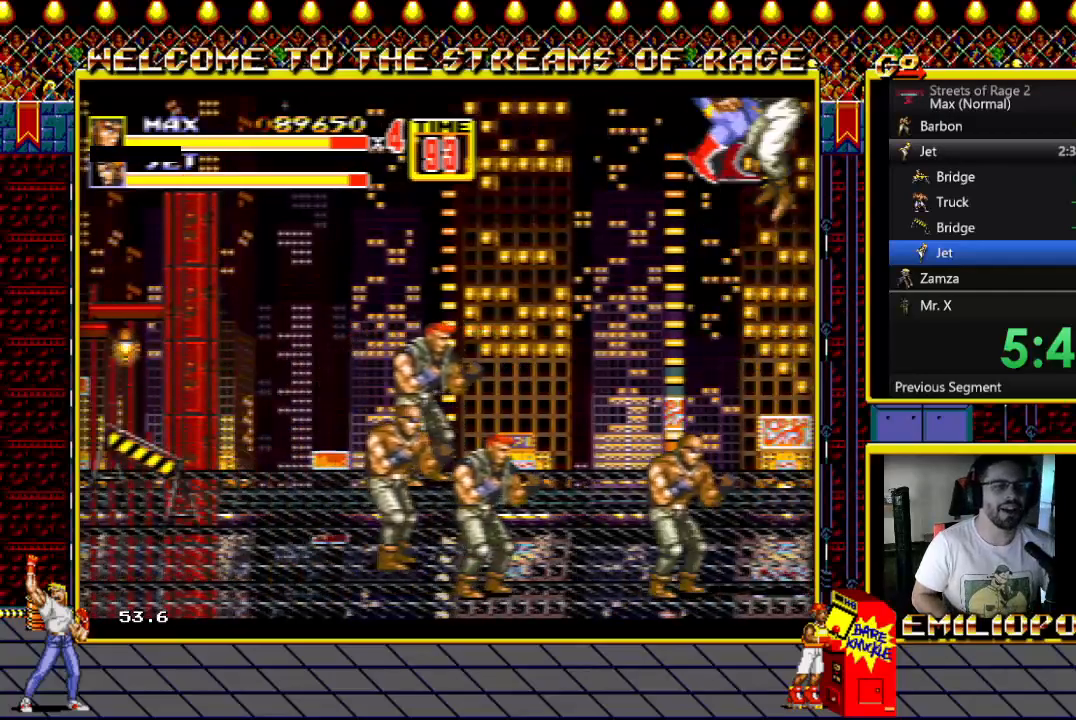
{"buttons": [], "events": [[17, "X", "up"], [83, "X", "down"], [200, "X", "up"]]}
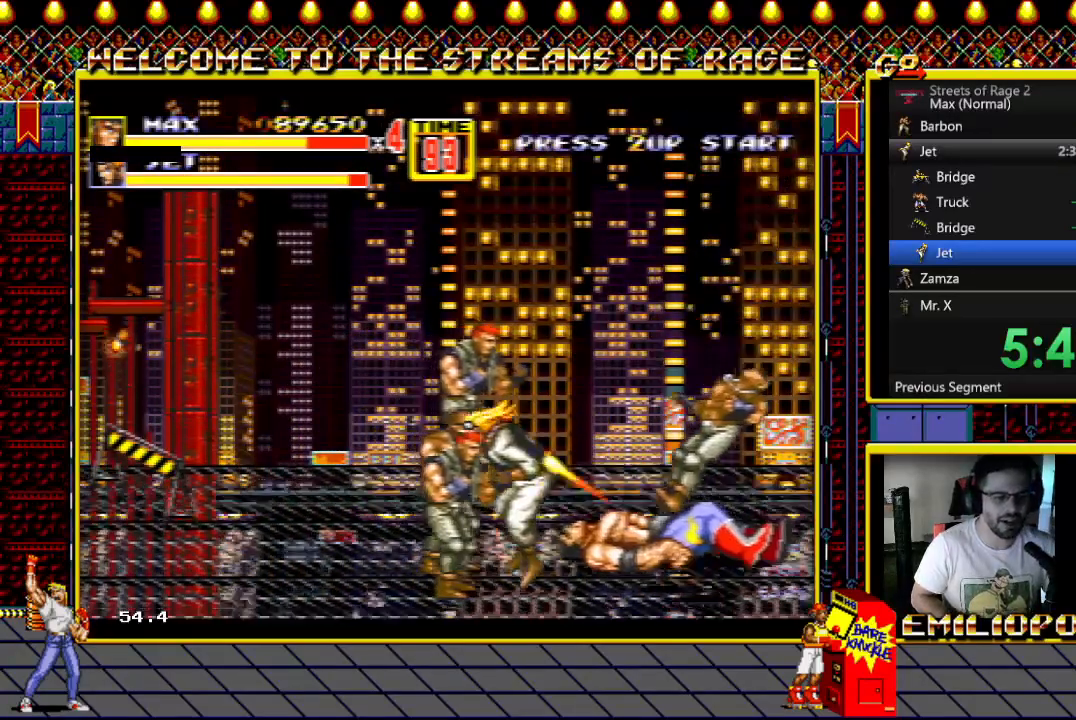
{"buttons": [], "events": []}
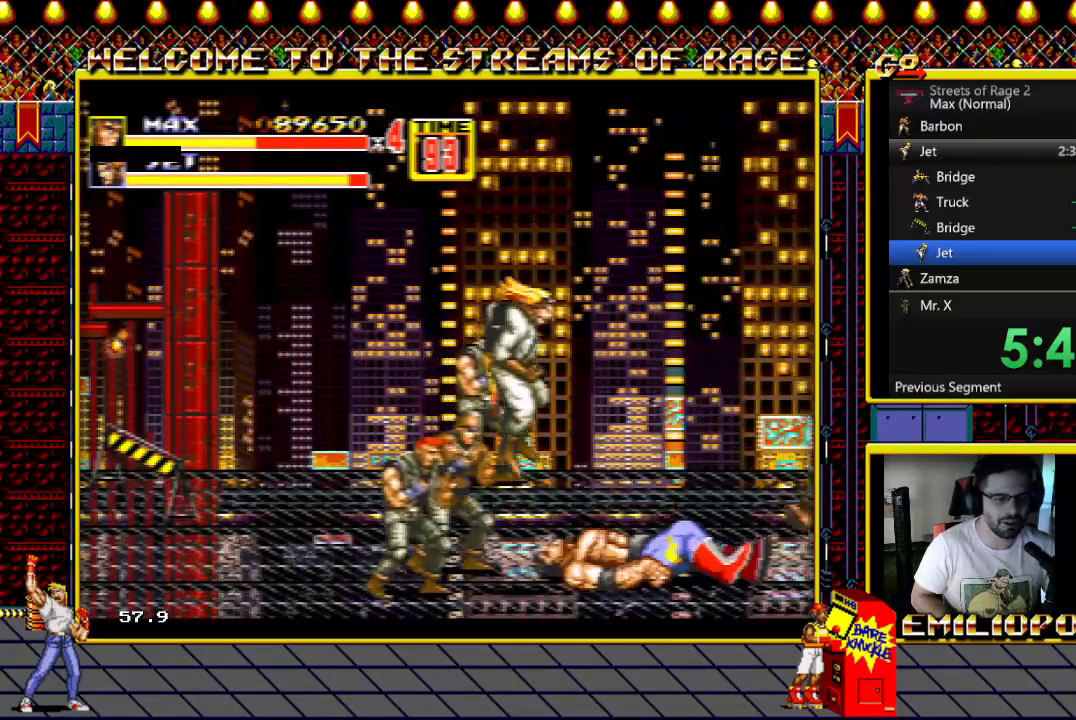
{"buttons": ["DPAD_LEFT"], "events": [[300, "DPAD_LEFT", "down"], [383, "DPAD_LEFT", "up"], [450, "DPAD_LEFT", "down"]]}
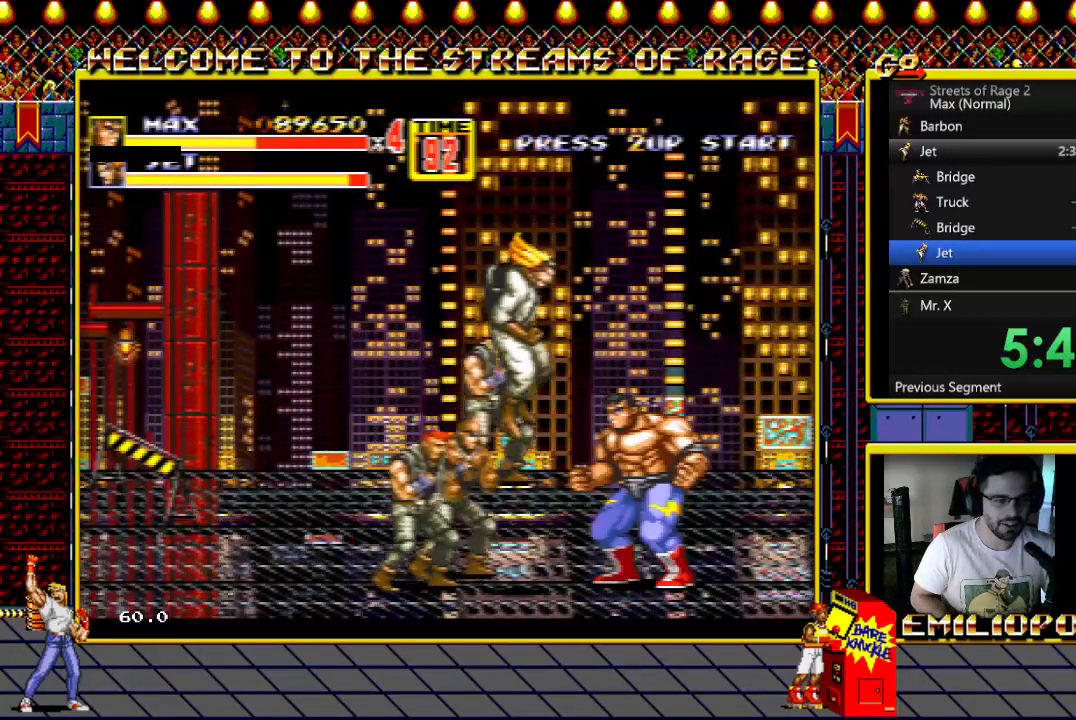
{"buttons": ["X", "DPAD_LEFT"], "events": [[217, "X", "down"]]}
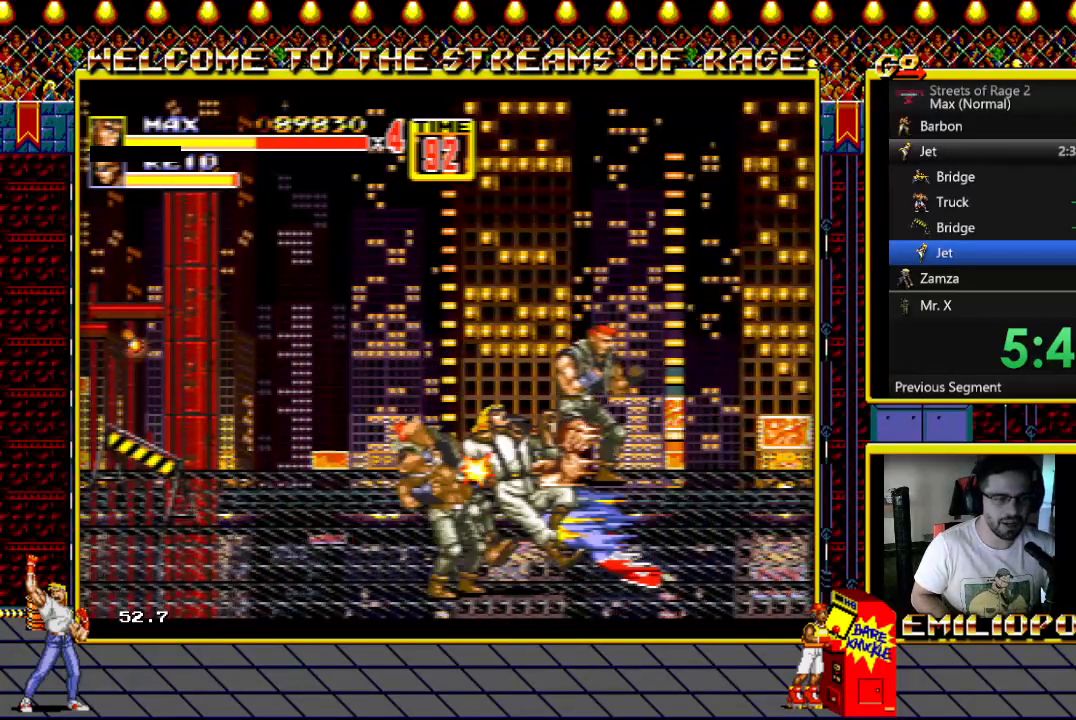
{"buttons": ["X", "DPAD_LEFT"], "events": []}
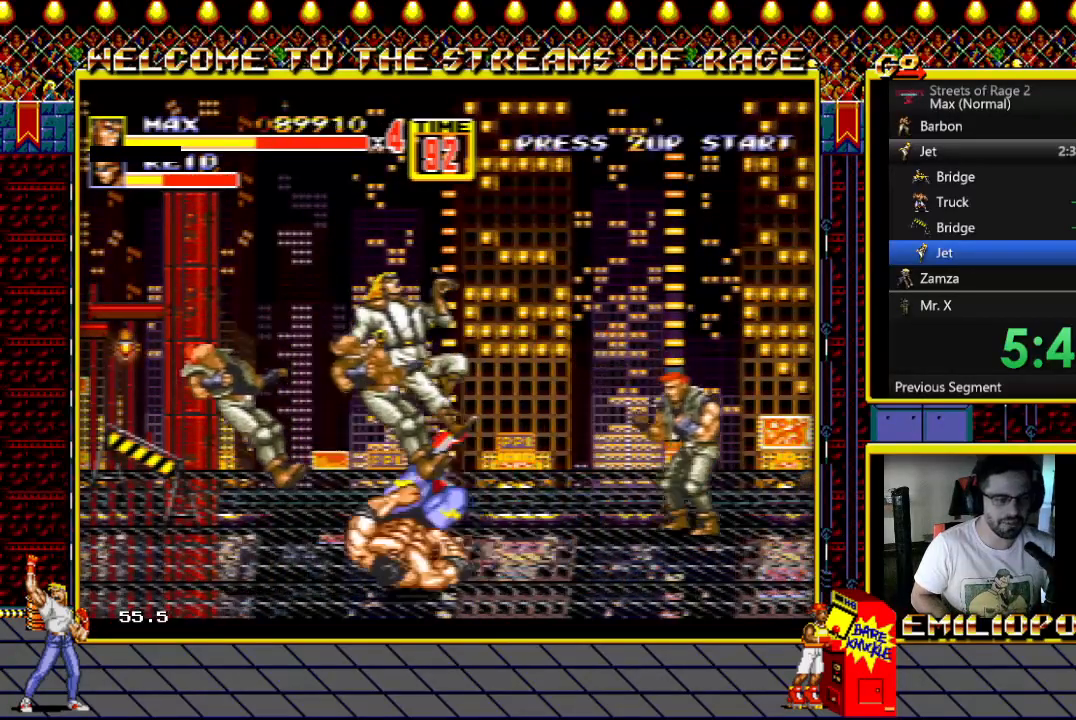
{"buttons": ["DPAD_RIGHT"], "events": [[83, "DPAD_LEFT", "up"], [200, "X", "up"], [267, "DPAD_RIGHT", "down"]]}
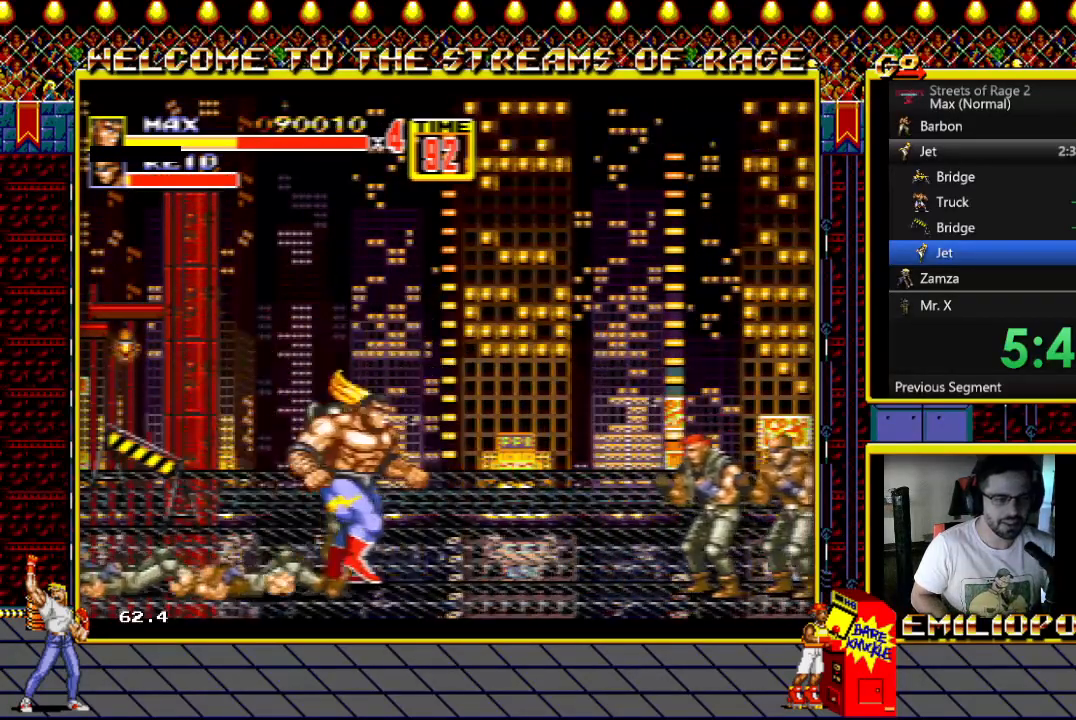
{"buttons": ["DPAD_DOWN", "DPAD_RIGHT"], "events": [[183, "B", "down"], [283, "DPAD_DOWN", "down"], [483, "B", "up"]]}
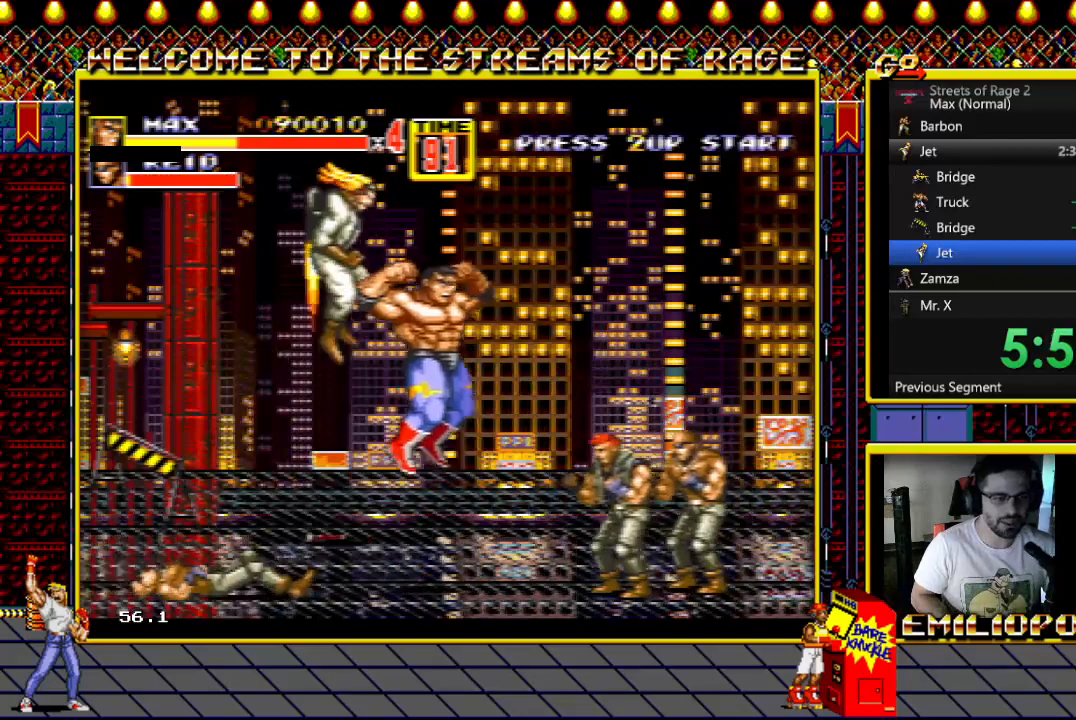
{"buttons": ["DPAD_RIGHT"], "events": [[217, "Y", "down"], [317, "DPAD_DOWN", "up"], [367, "Y", "up"]]}
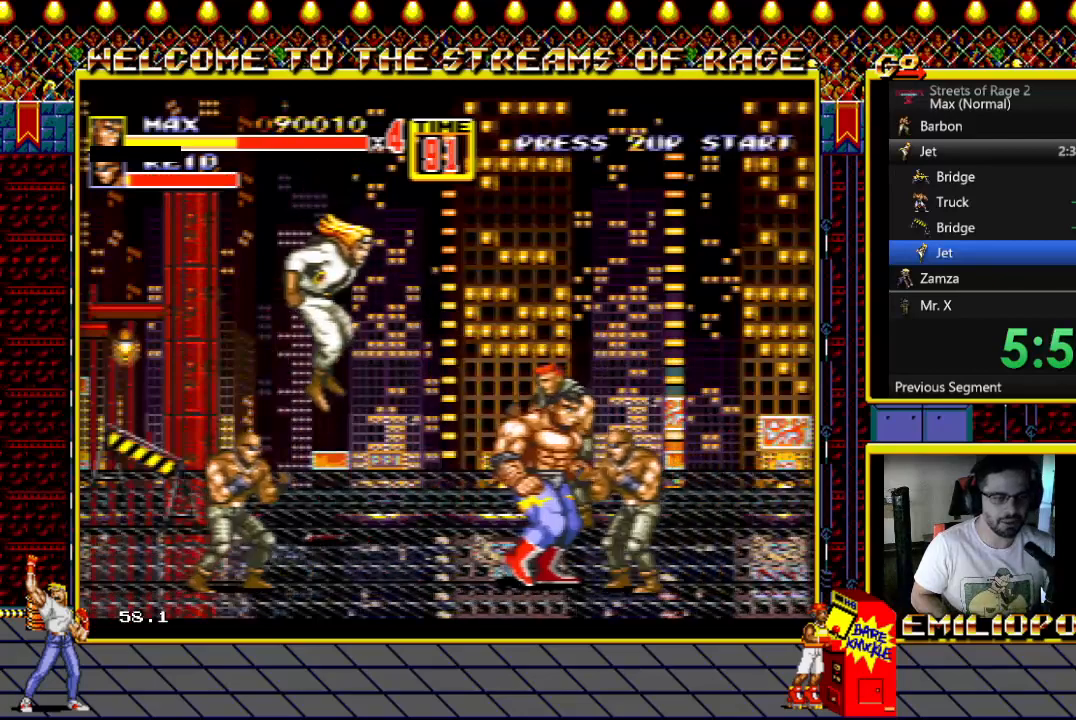
{"buttons": ["X", "DPAD_RIGHT"], "events": [[17, "X", "down"]]}
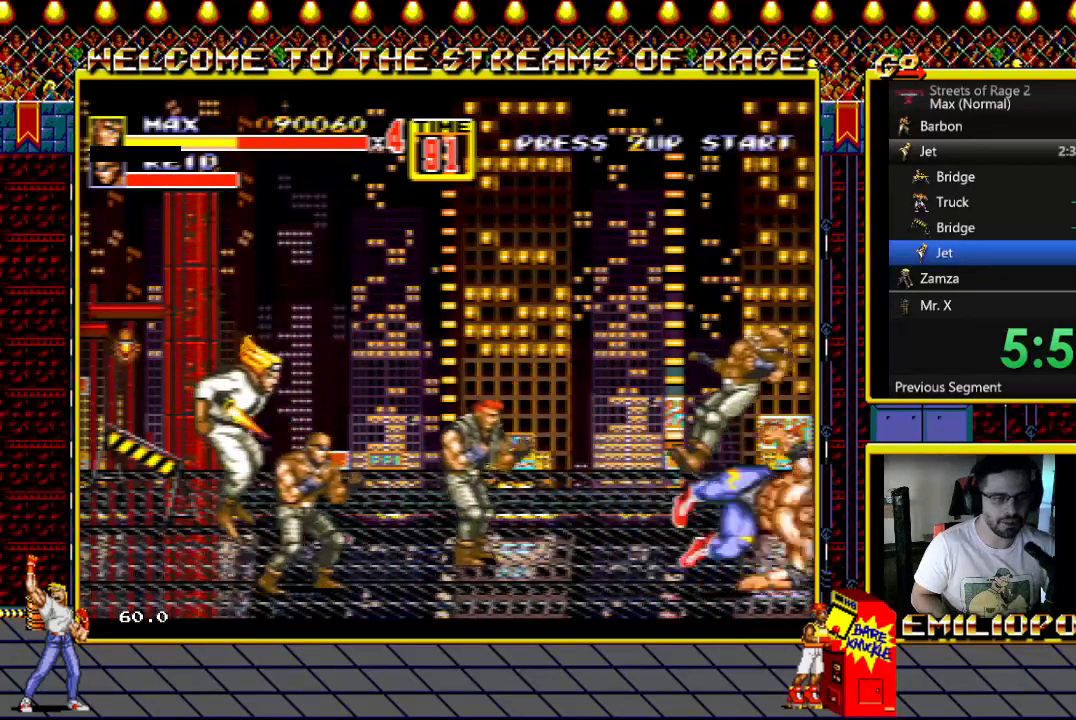
{"buttons": ["DPAD_LEFT"], "events": [[100, "X", "up"], [233, "DPAD_UP", "down"], [267, "DPAD_RIGHT", "up"], [300, "DPAD_LEFT", "down"], [467, "DPAD_UP", "up"]]}
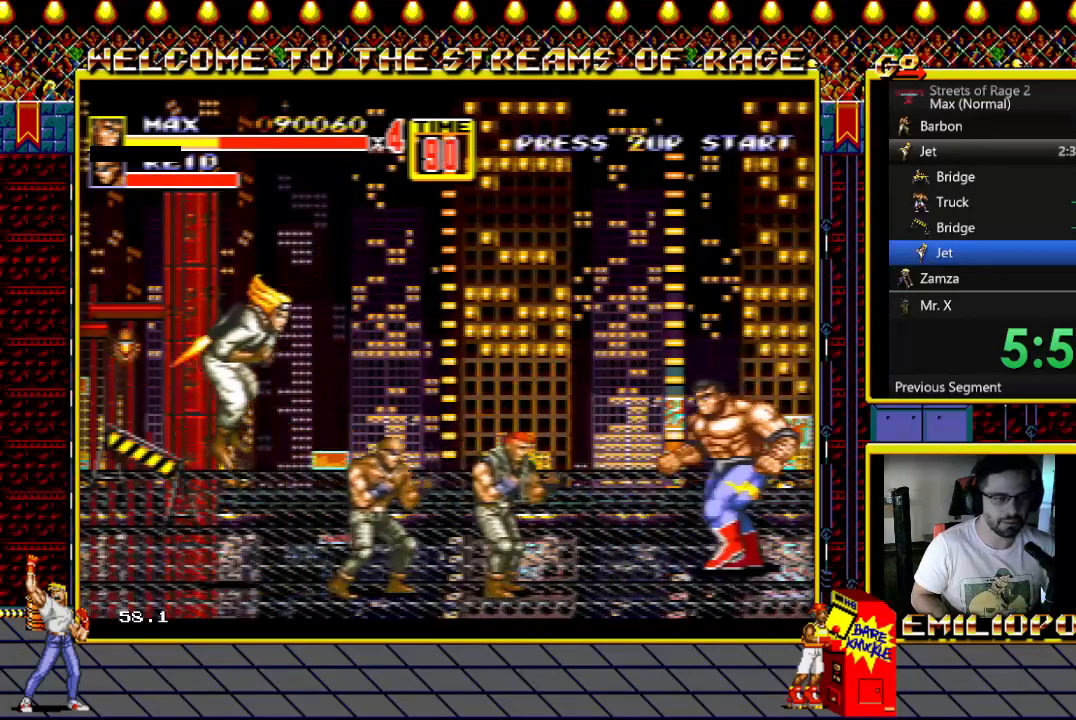
{"buttons": ["DPAD_DOWN", "DPAD_RIGHT"], "events": [[233, "DPAD_DOWN", "down"], [250, "DPAD_LEFT", "up"], [317, "DPAD_RIGHT", "down"]]}
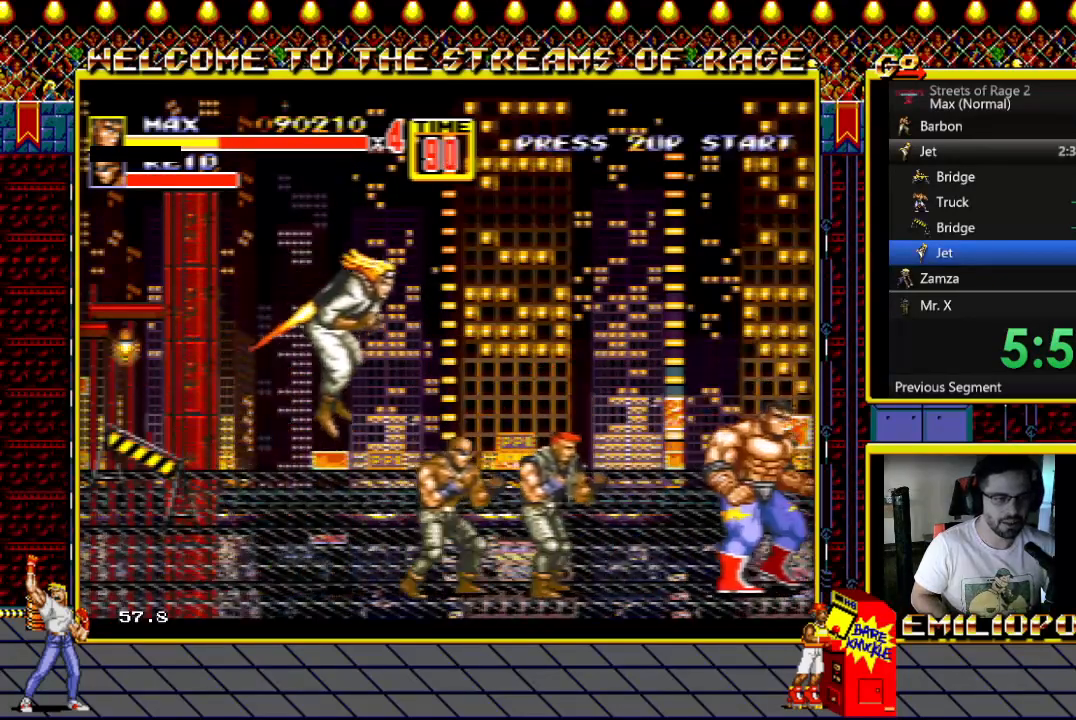
{"buttons": ["DPAD_LEFT"], "events": [[367, "DPAD_RIGHT", "up"], [383, "DPAD_LEFT", "down"], [433, "DPAD_DOWN", "up"]]}
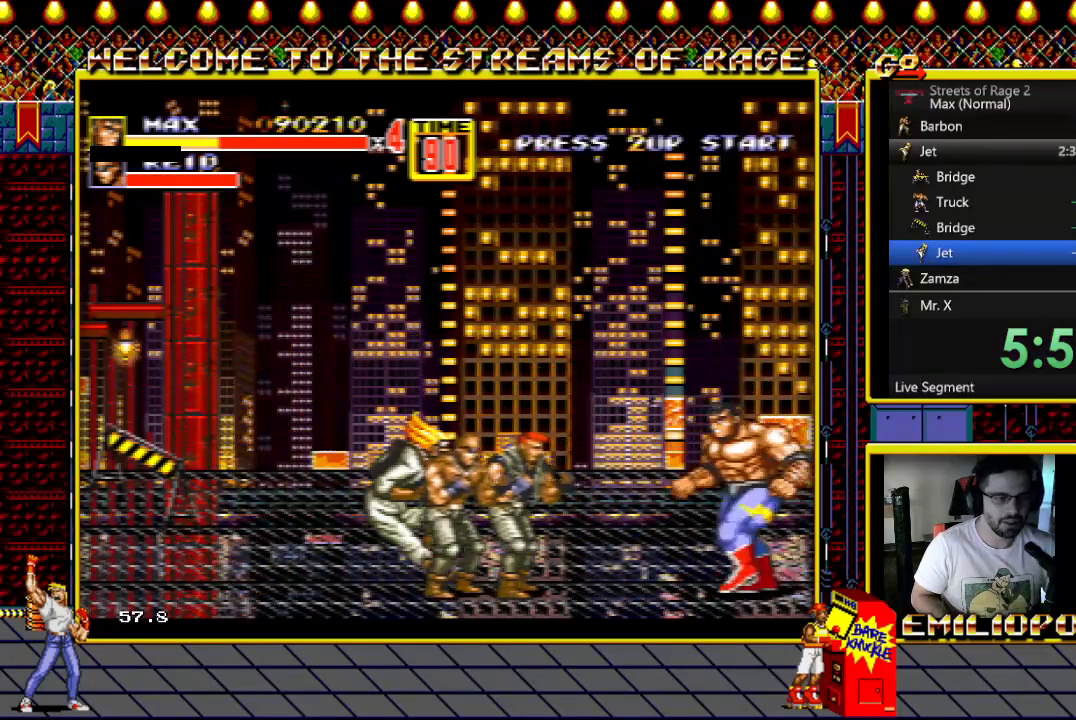
{"buttons": ["B"], "events": [[50, "DPAD_LEFT", "up"], [350, "B", "down"]]}
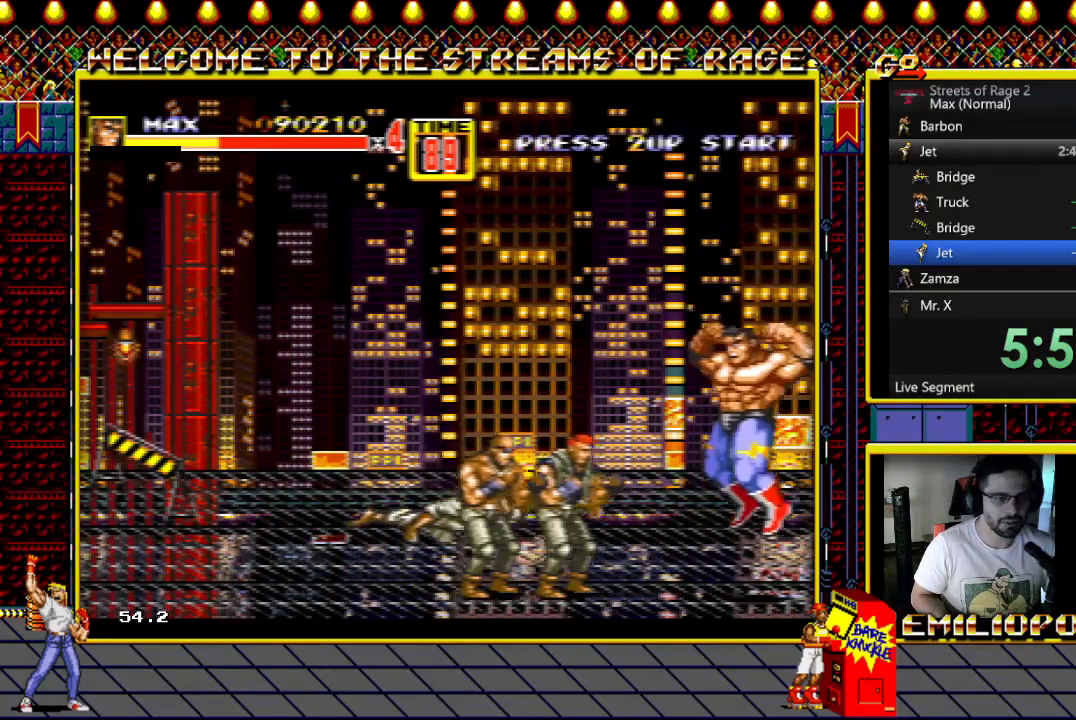
{"buttons": ["DPAD_LEFT"], "events": [[183, "DPAD_LEFT", "down"], [183, "Y", "down"], [300, "DPAD_LEFT", "up"], [333, "B", "up"], [333, "Y", "up"], [350, "DPAD_LEFT", "down"], [467, "DPAD_LEFT", "up"], [500, "DPAD_LEFT", "down"]]}
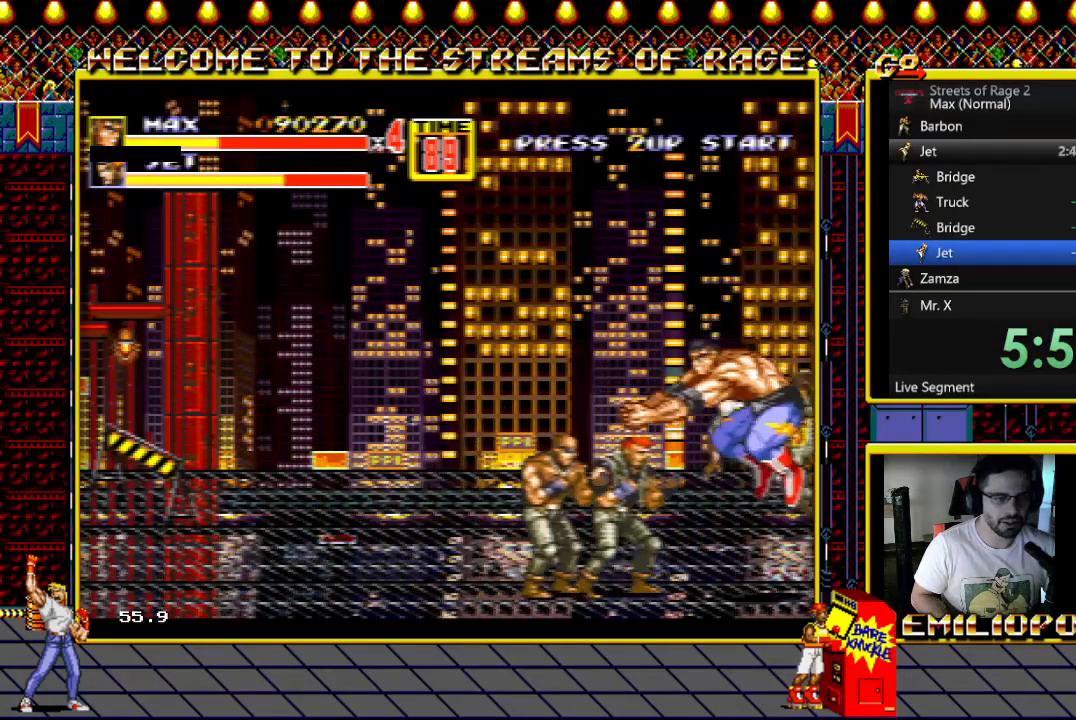
{"buttons": ["Y", "DPAD_LEFT"], "events": [[117, "DPAD_LEFT", "up"], [167, "DPAD_LEFT", "down"], [267, "DPAD_LEFT", "up"], [283, "Y", "down"], [317, "DPAD_LEFT", "down"], [417, "DPAD_LEFT", "up"], [417, "Y", "up"], [467, "DPAD_LEFT", "down"], [467, "Y", "down"]]}
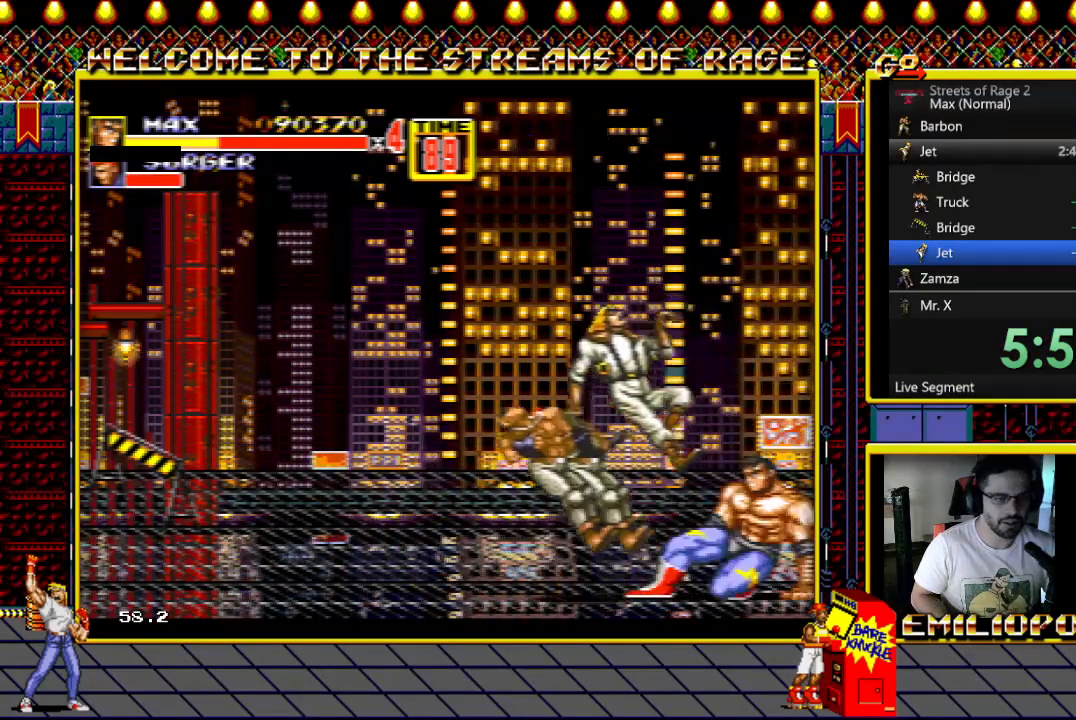
{"buttons": [], "events": [[50, "Y", "up"], [83, "DPAD_LEFT", "up"], [117, "DPAD_LEFT", "down"], [133, "Y", "down"], [250, "DPAD_LEFT", "up"], [267, "Y", "up"]]}